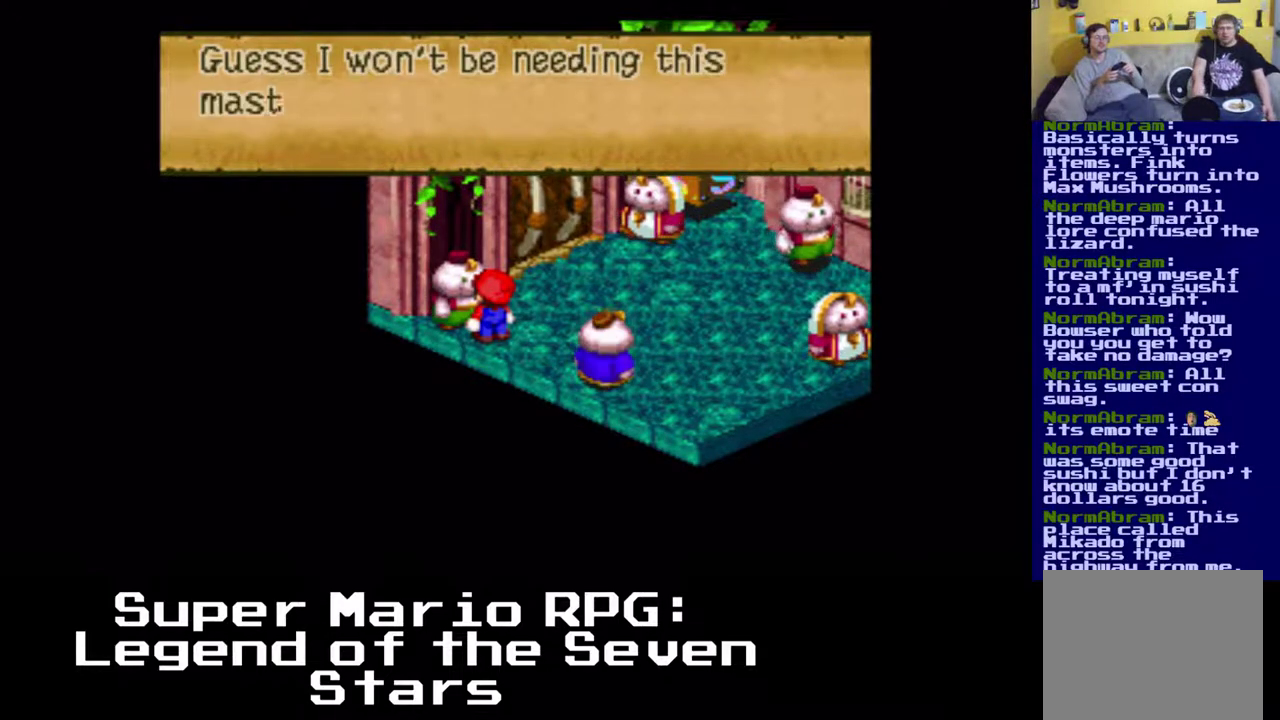
Gameplay with a controller (Xbox layout); each line is a JSON object with the inputs held at the frame after it. "events" lists button and stick changes between this image and that frame as [ms after this image, input, new state], when the widget could be followed in between. Not read: right_stick.
{"buttons": [], "left_stick": "center", "events": []}
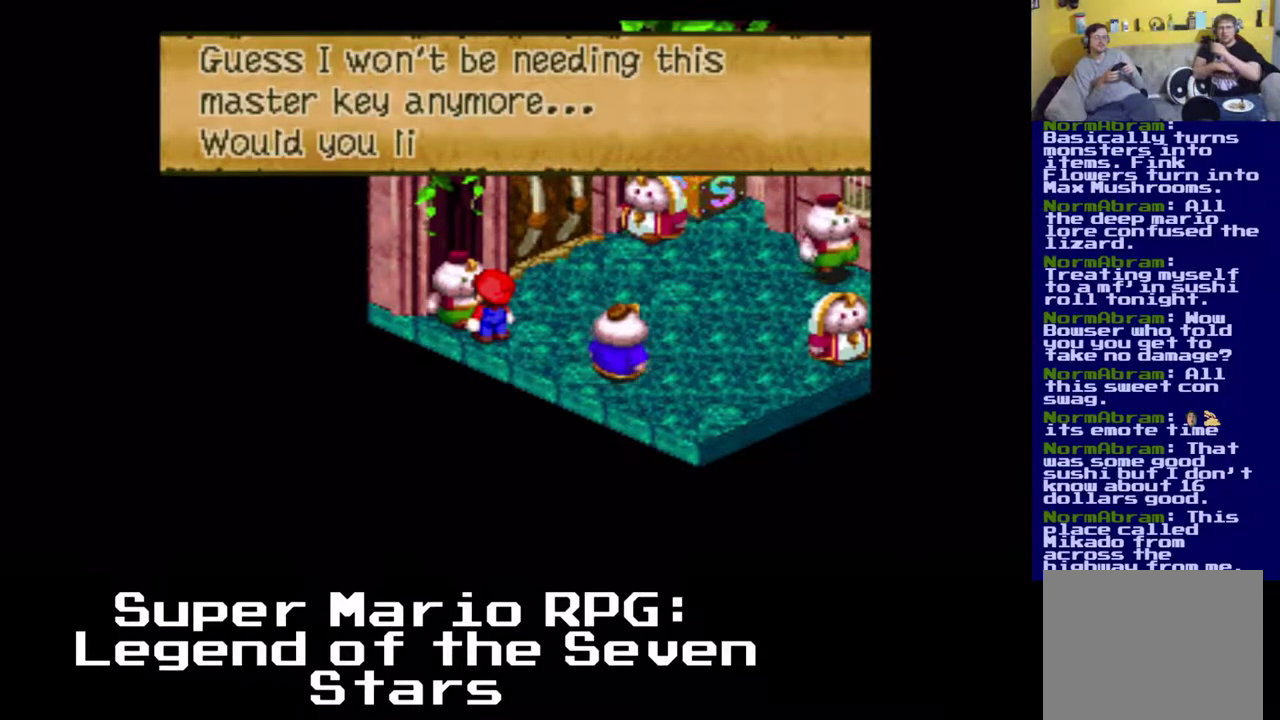
{"buttons": [], "left_stick": "center", "events": []}
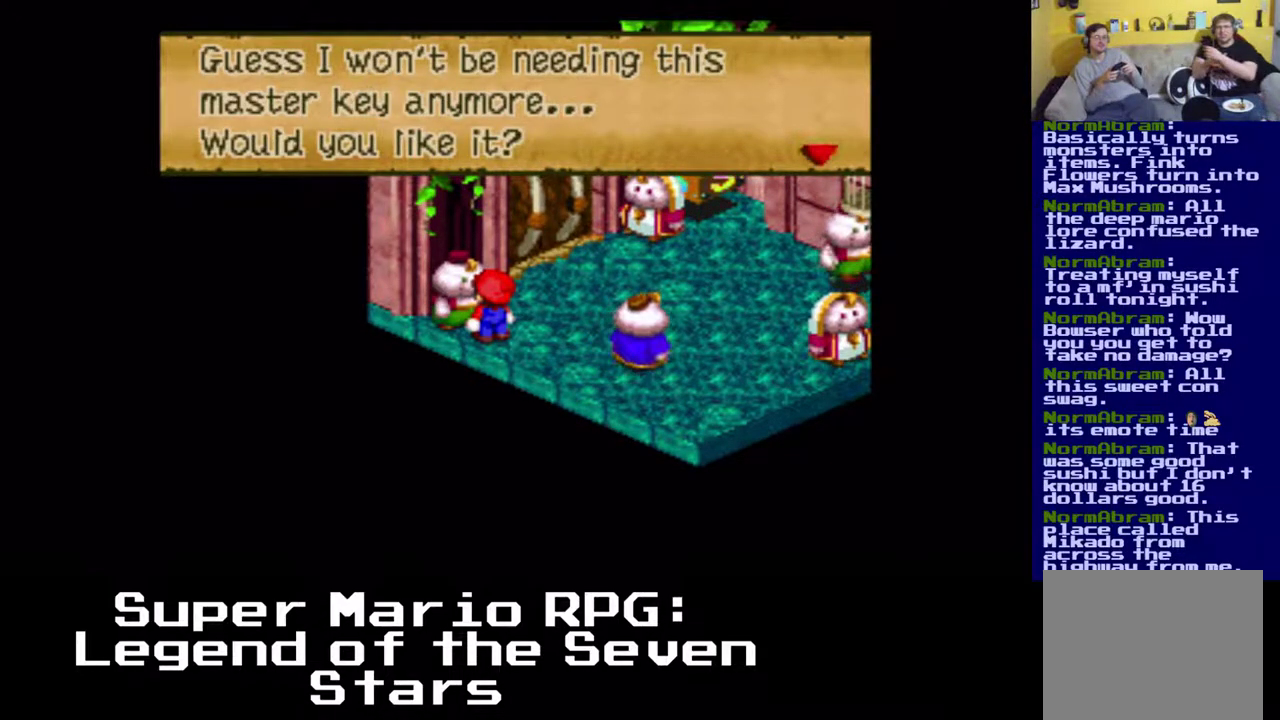
{"buttons": [], "left_stick": "center", "events": [[33, "B", "down"], [183, "B", "up"]]}
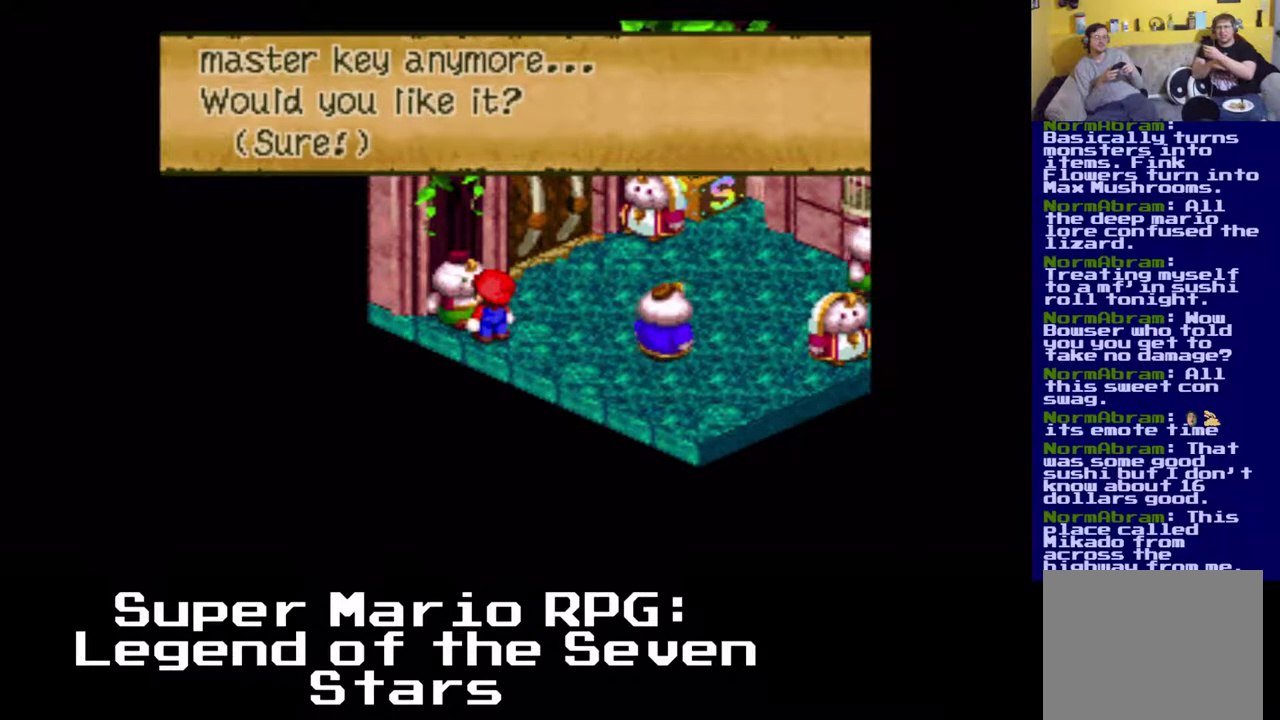
{"buttons": [], "left_stick": "center", "events": []}
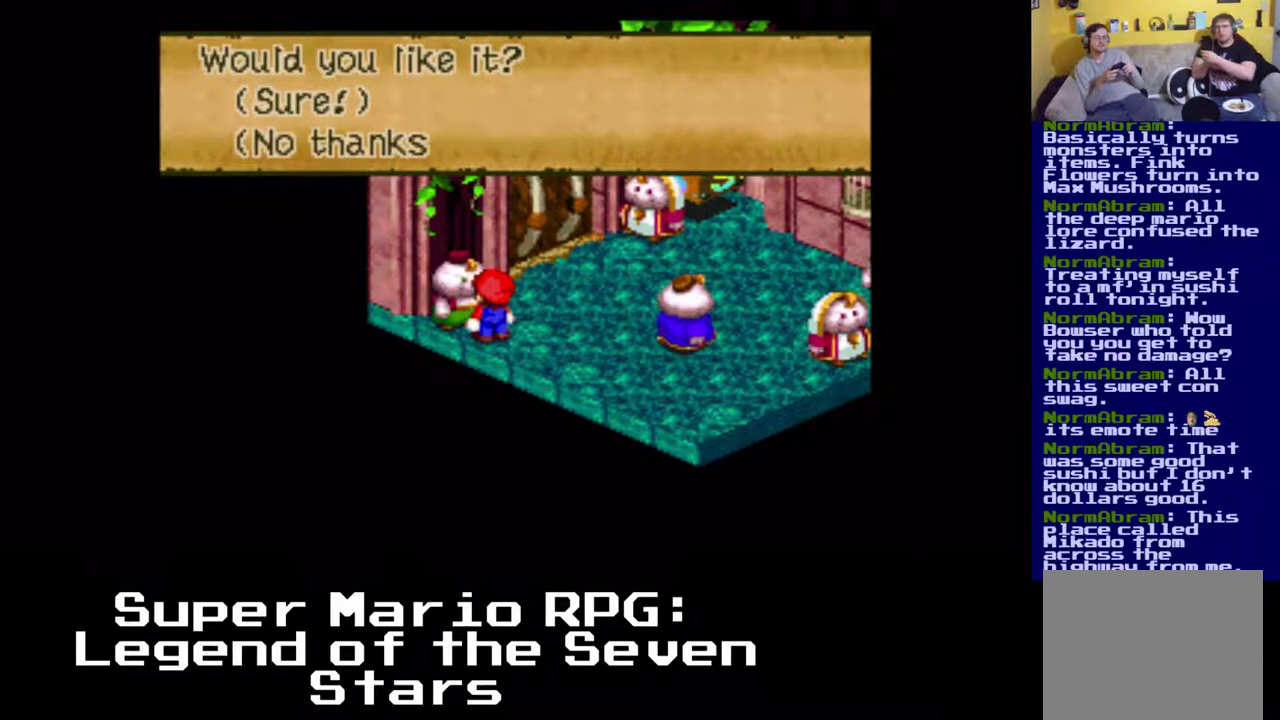
{"buttons": ["B"], "left_stick": "center", "events": [[383, "B", "down"]]}
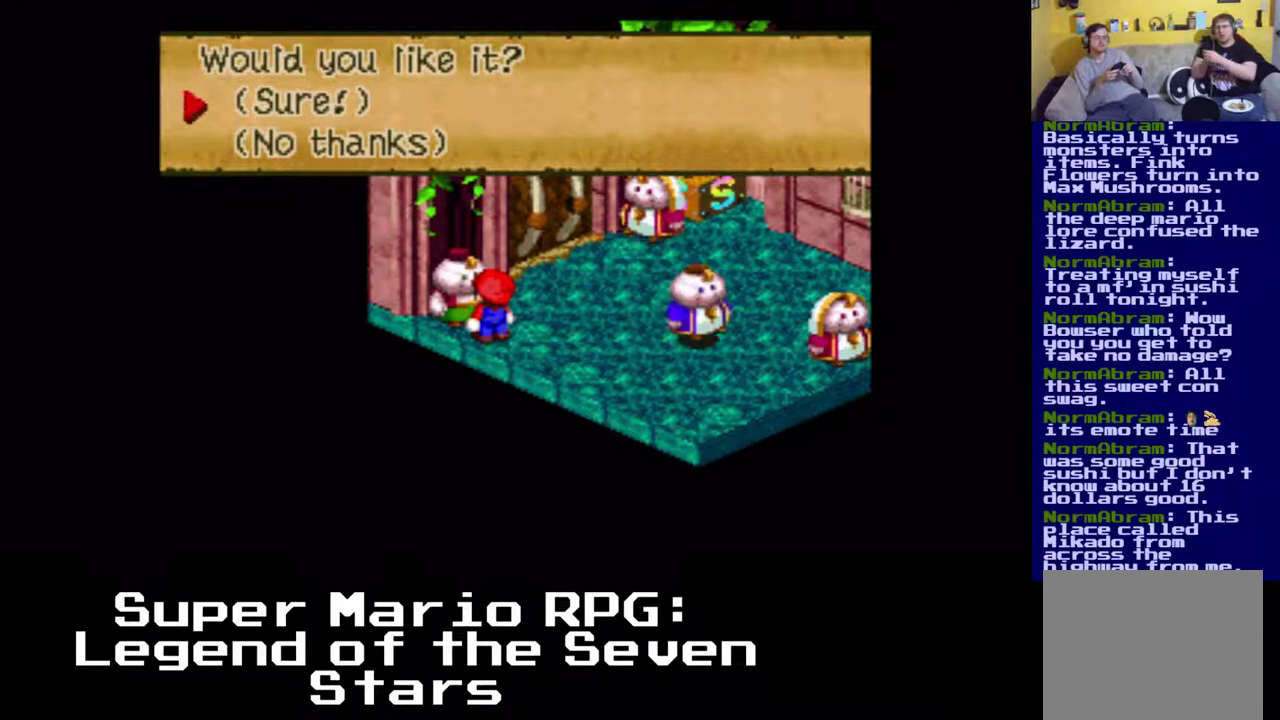
{"buttons": [], "left_stick": "center", "events": [[83, "B", "up"]]}
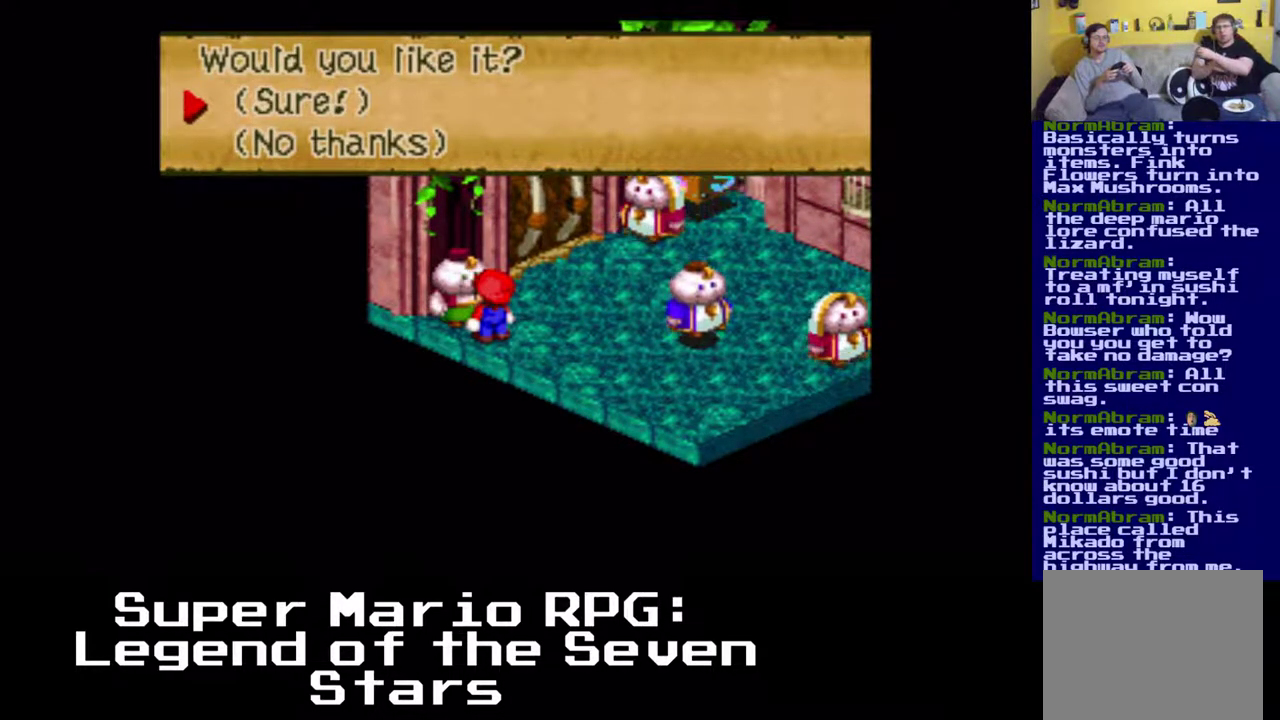
{"buttons": [], "left_stick": "center", "events": []}
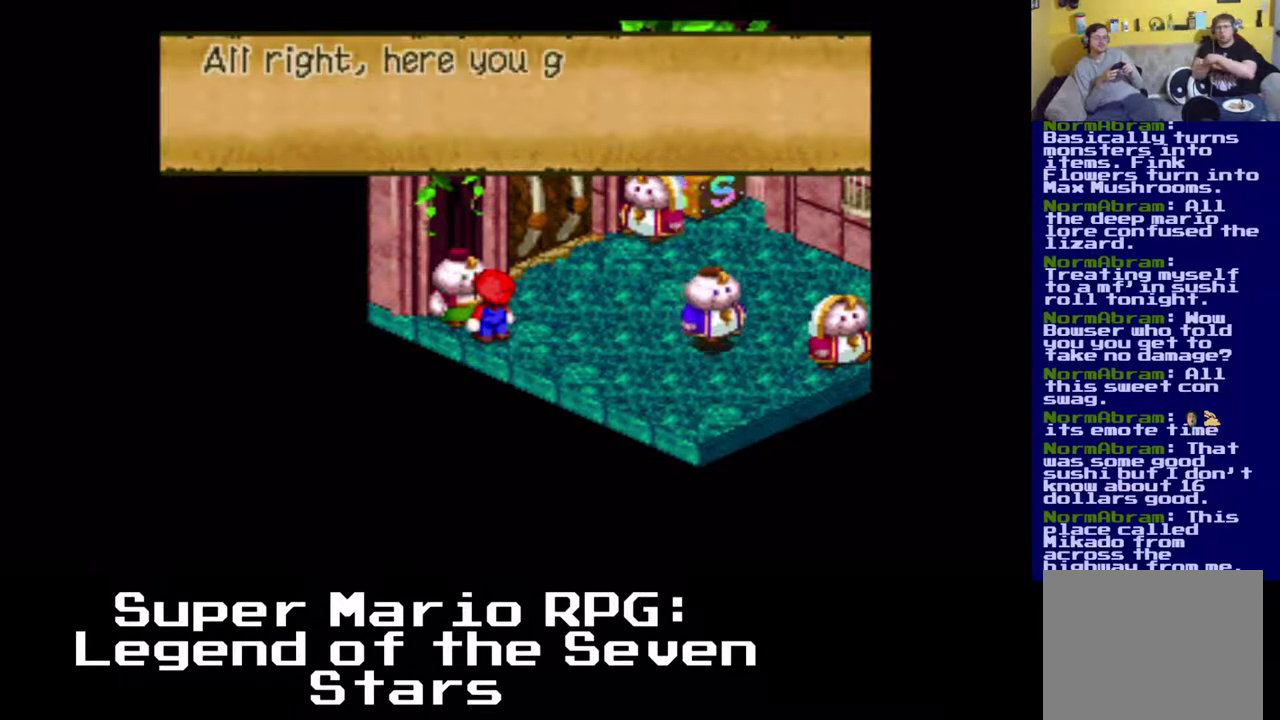
{"buttons": ["B"], "left_stick": "center", "events": [[483, "B", "down"]]}
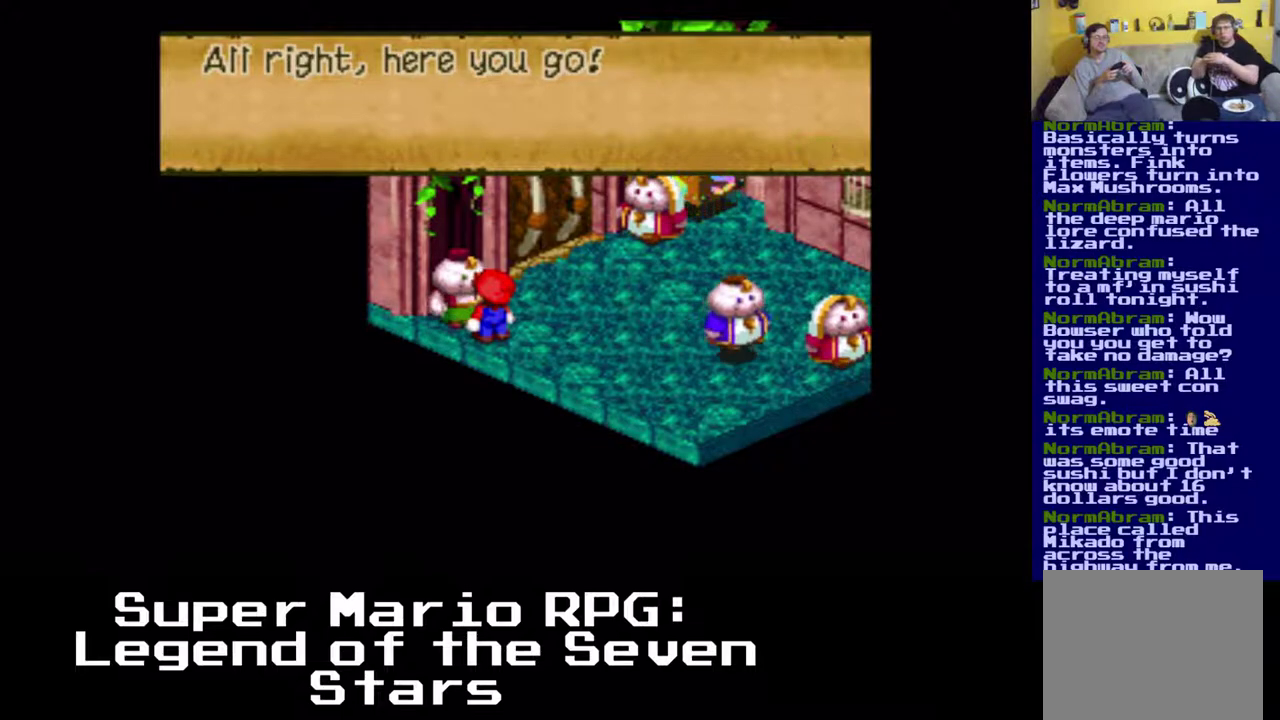
{"buttons": [], "left_stick": "center", "events": [[150, "B", "up"]]}
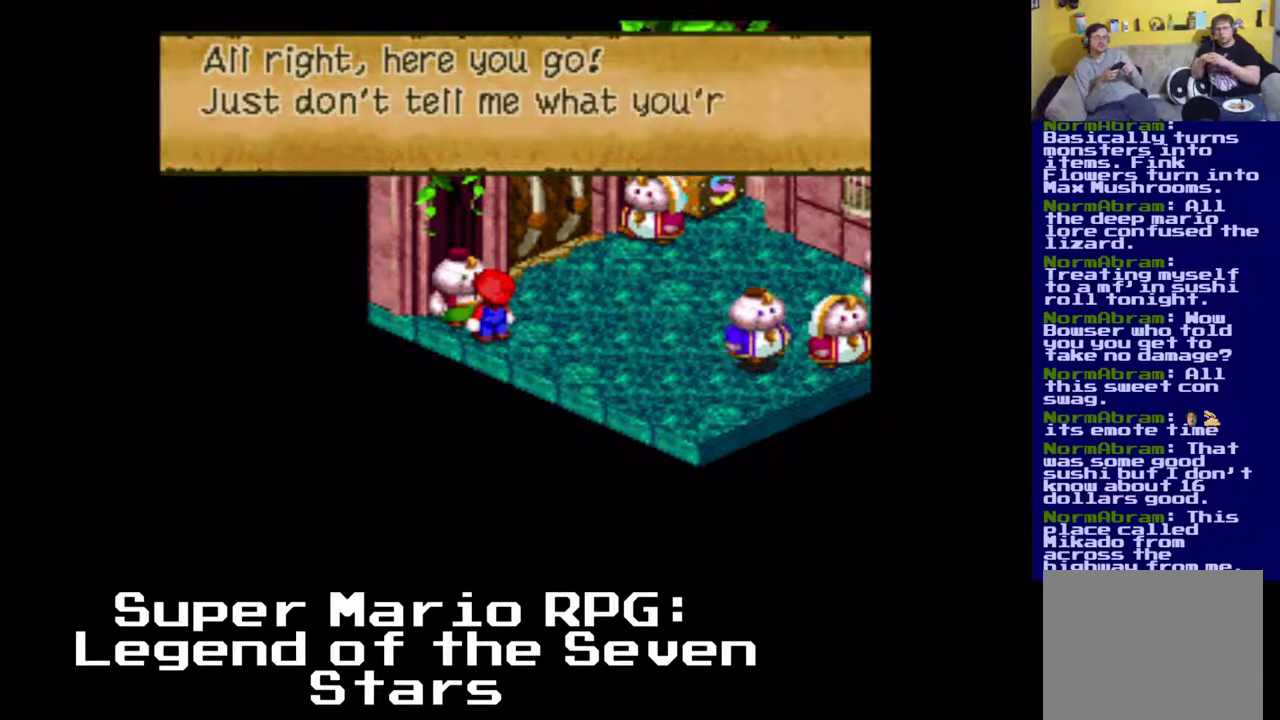
{"buttons": [], "left_stick": "center", "events": []}
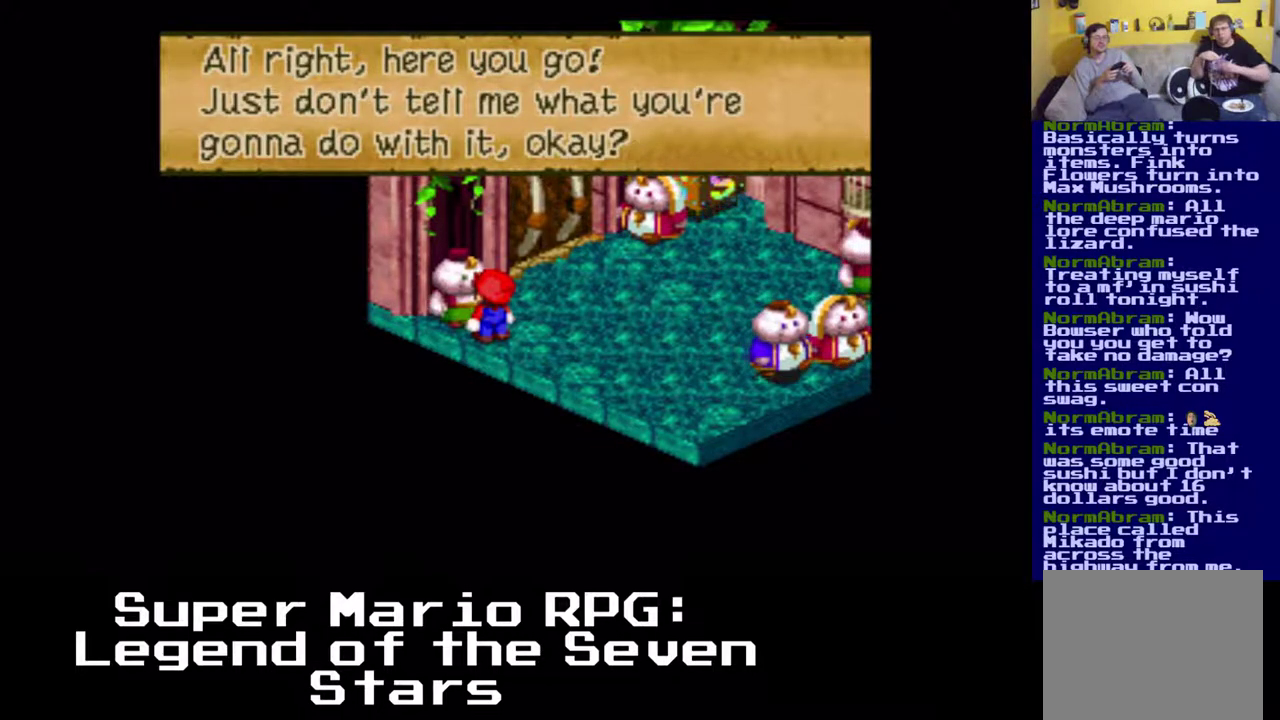
{"buttons": [], "left_stick": "center", "events": [[283, "B", "down"], [433, "B", "up"]]}
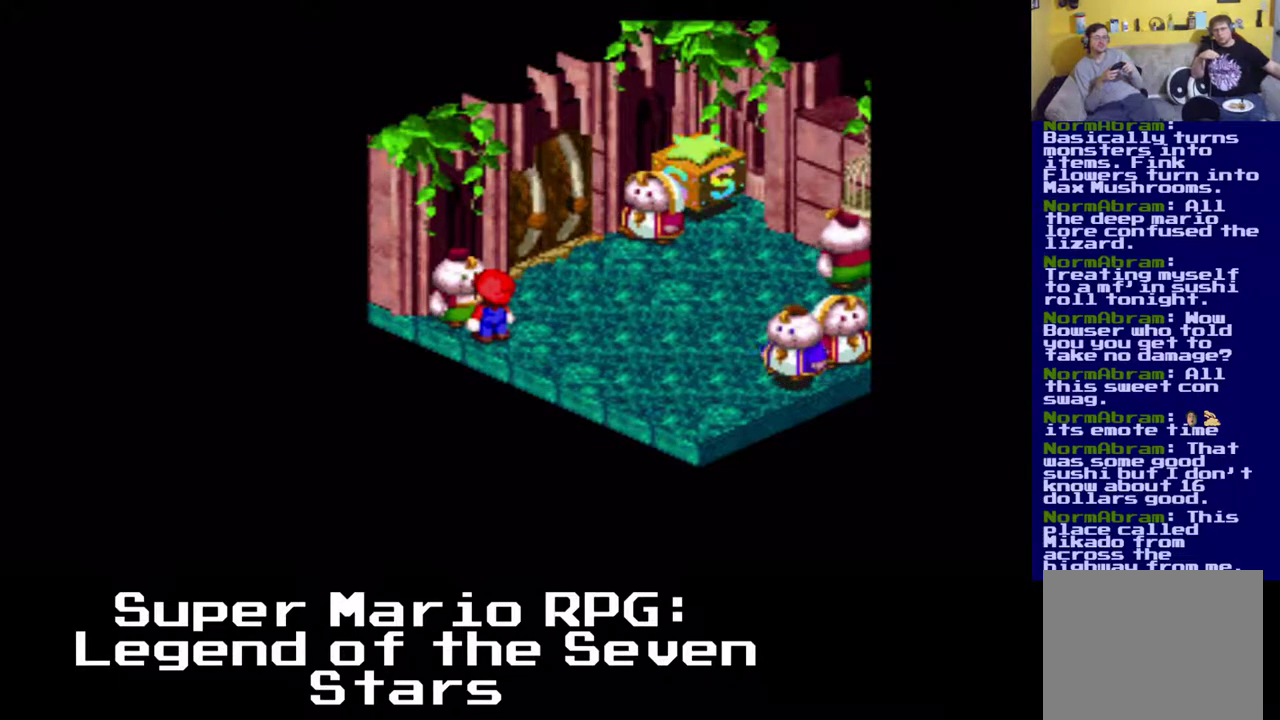
{"buttons": ["DPAD_RIGHT"], "left_stick": "center", "events": [[117, "DPAD_RIGHT", "down"]]}
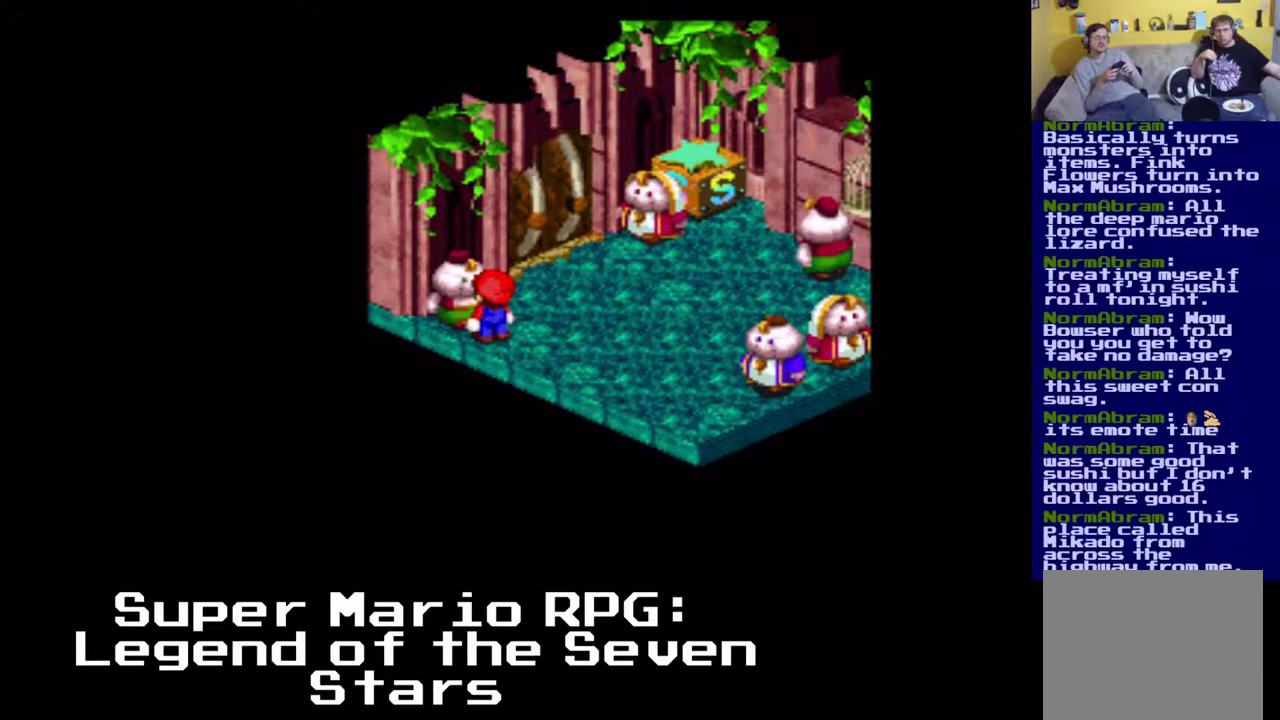
{"buttons": ["B"], "left_stick": "center", "events": [[67, "DPAD_RIGHT", "up"], [500, "B", "down"]]}
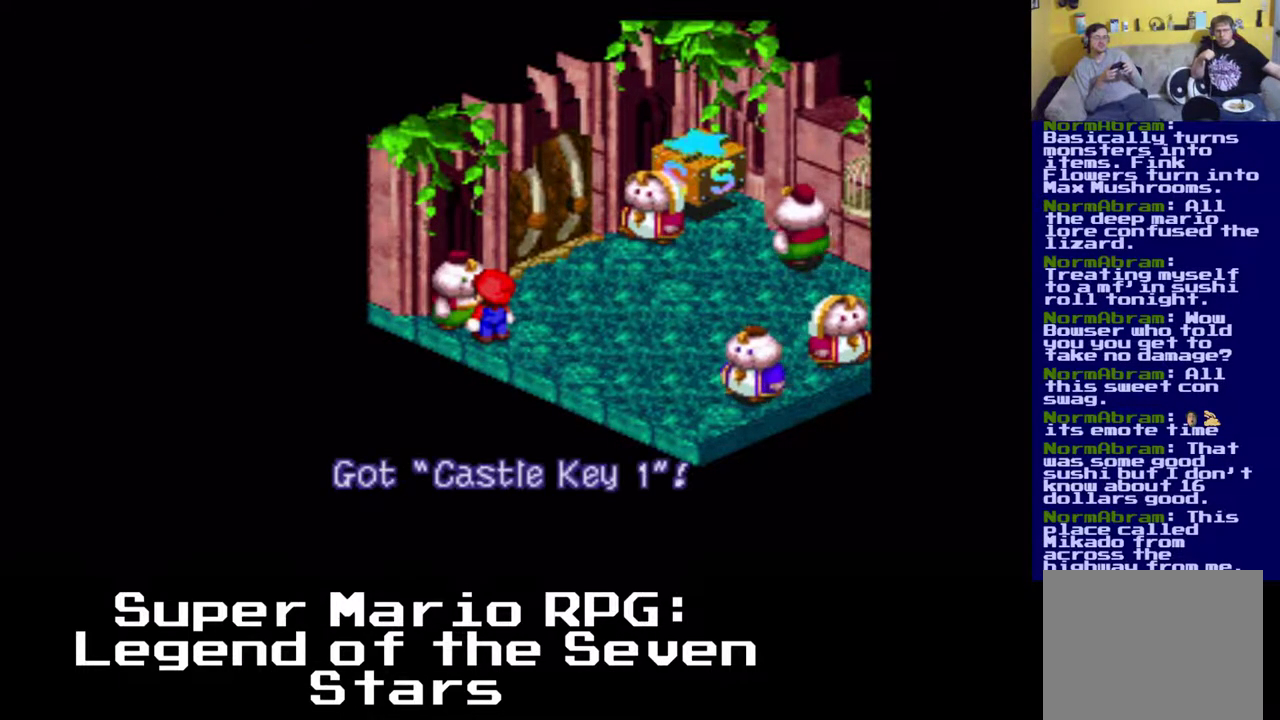
{"buttons": ["X", "DPAD_RIGHT"], "left_stick": "center", "events": [[83, "DPAD_RIGHT", "down"], [183, "B", "up"], [383, "X", "down"]]}
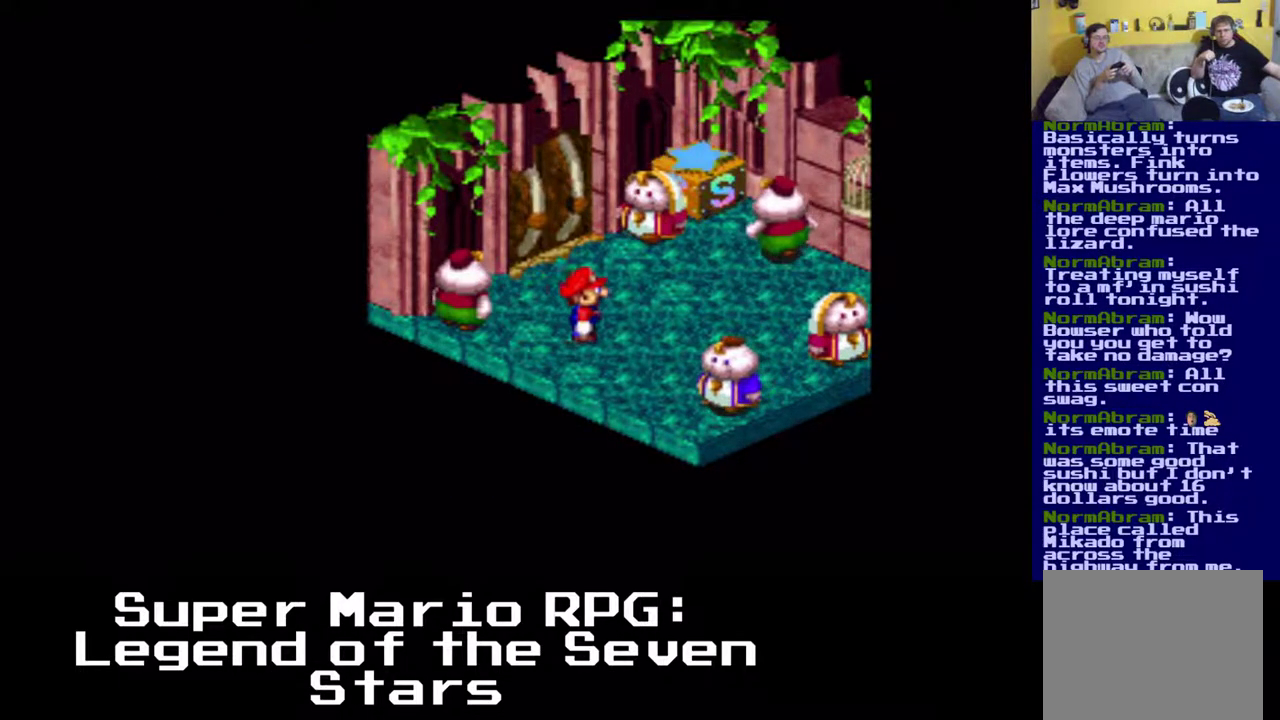
{"buttons": ["A", "X", "DPAD_UP"], "left_stick": "center", "events": [[267, "DPAD_UP", "down"], [333, "DPAD_RIGHT", "up"], [417, "A", "down"]]}
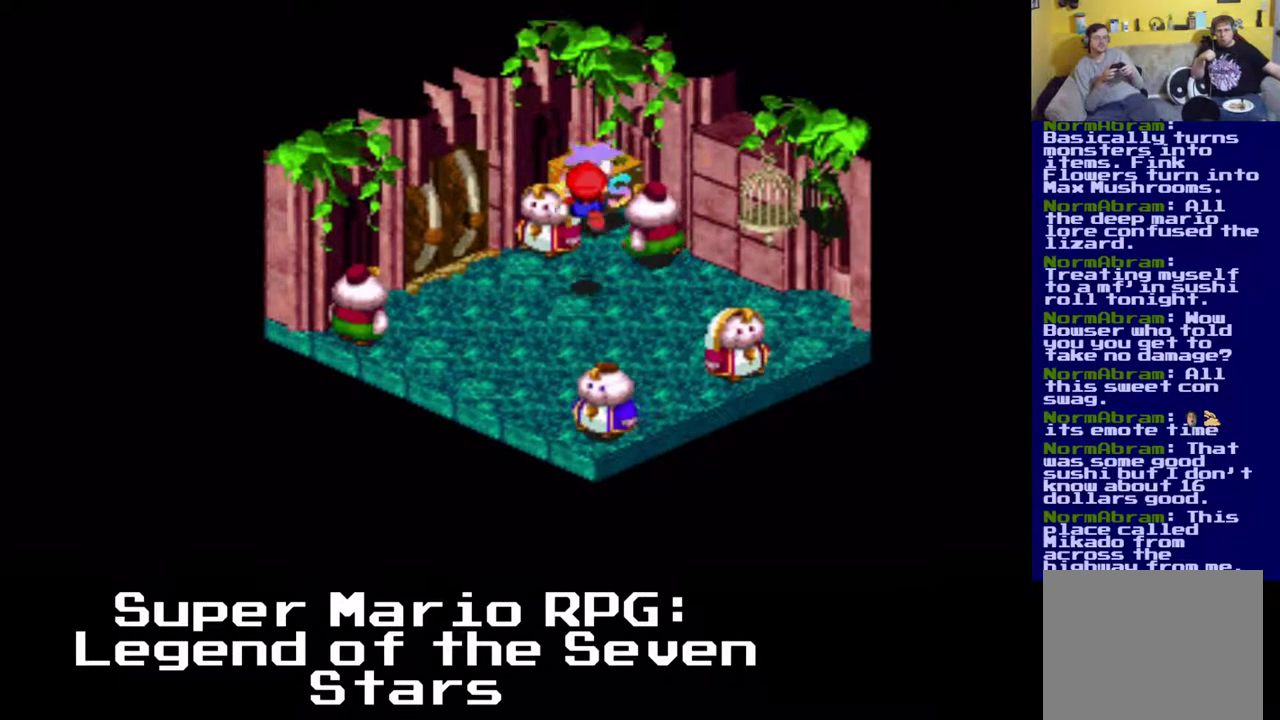
{"buttons": ["X", "DPAD_UP"], "left_stick": "center", "events": [[367, "A", "up"]]}
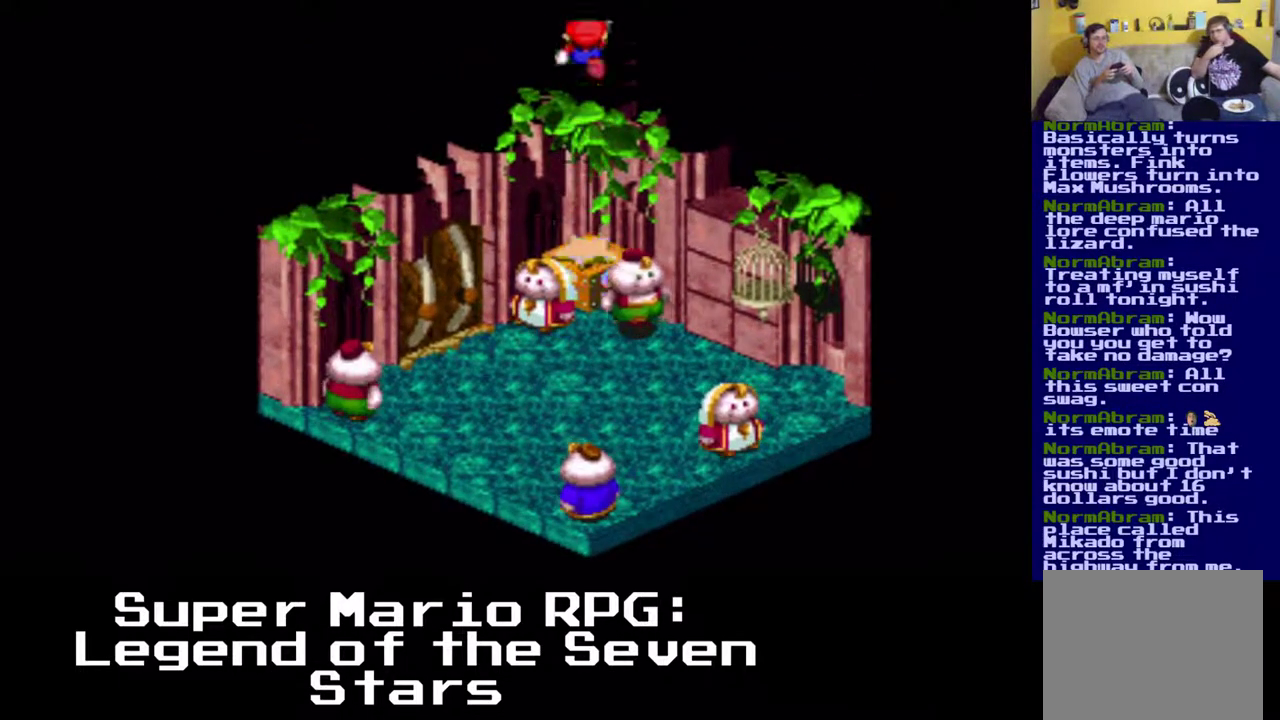
{"buttons": [], "left_stick": "center", "events": [[317, "DPAD_UP", "up"], [417, "X", "up"]]}
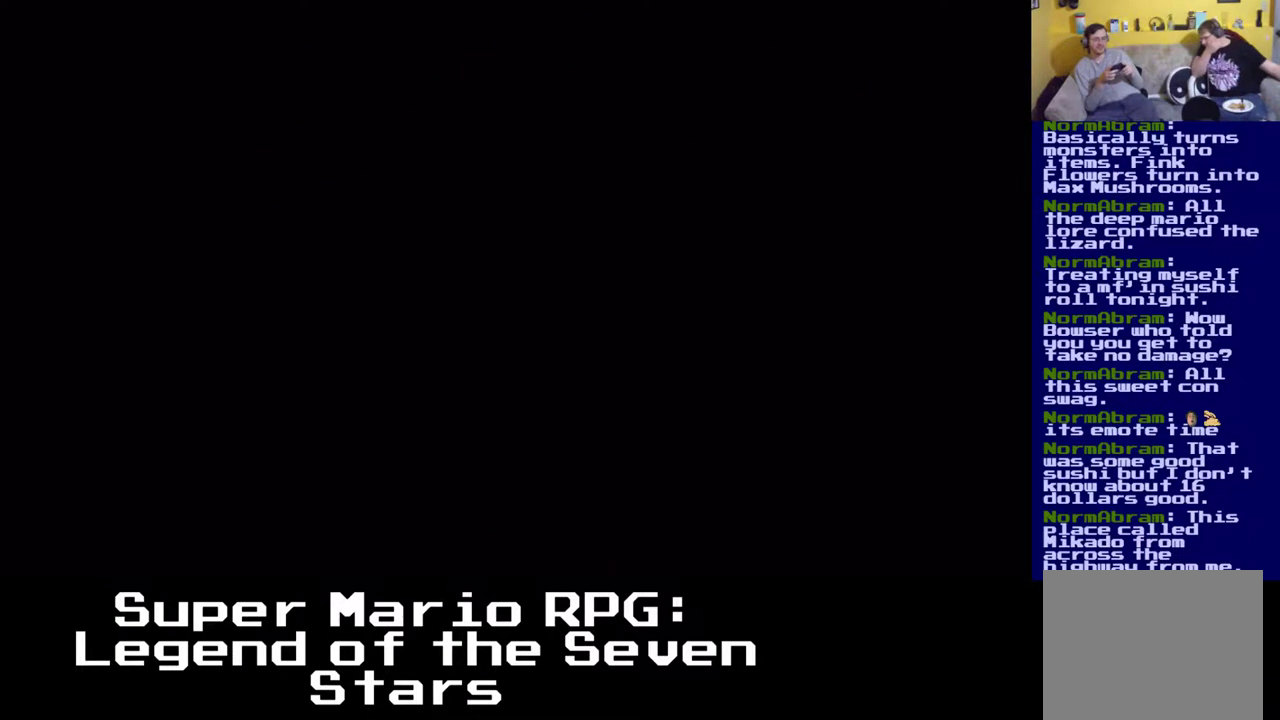
{"buttons": [], "left_stick": "center", "events": []}
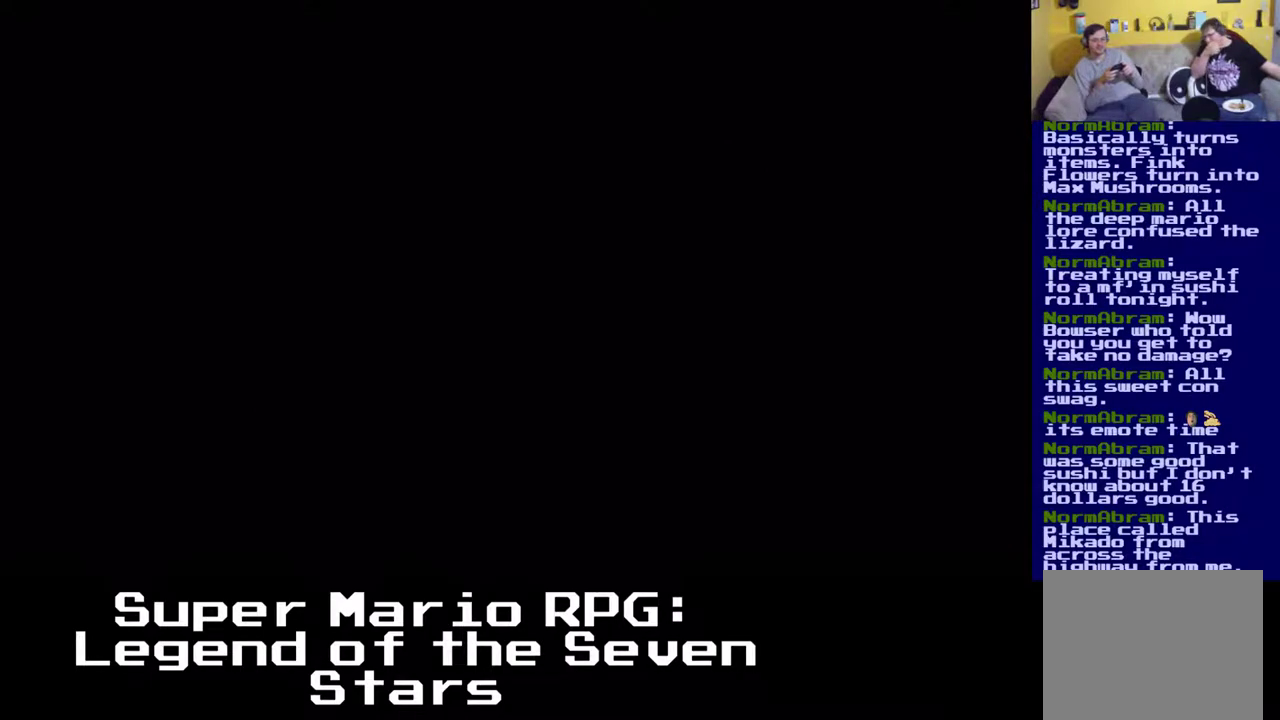
{"buttons": [], "left_stick": "center", "events": []}
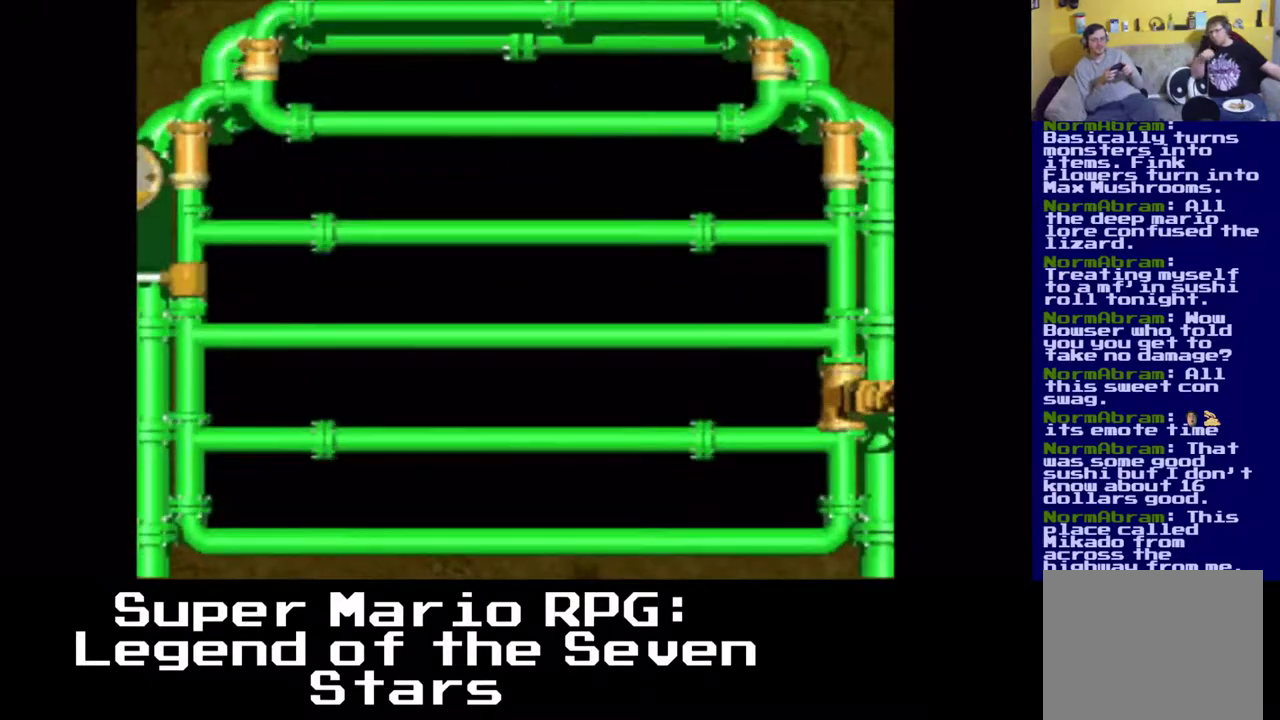
{"buttons": [], "left_stick": "center", "events": []}
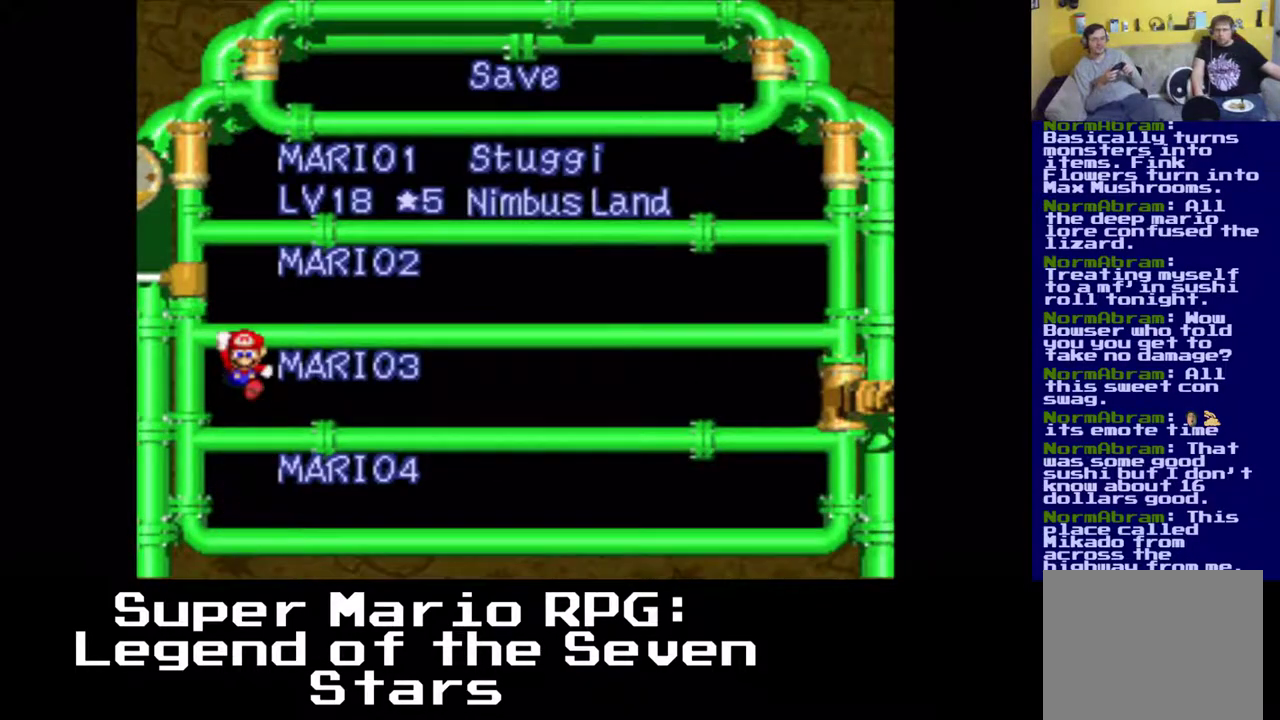
{"buttons": [], "left_stick": "center", "events": []}
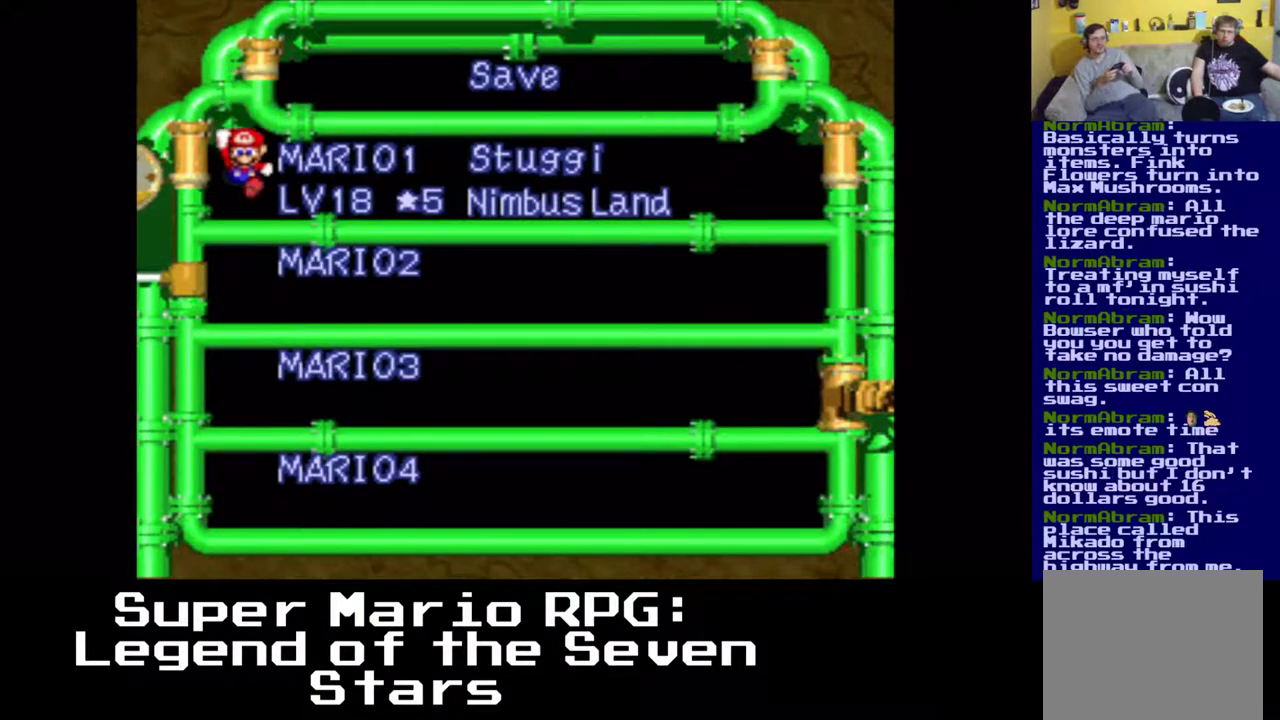
{"buttons": ["B"], "left_stick": "center", "events": [[133, "B", "down"], [283, "B", "up"], [467, "B", "down"]]}
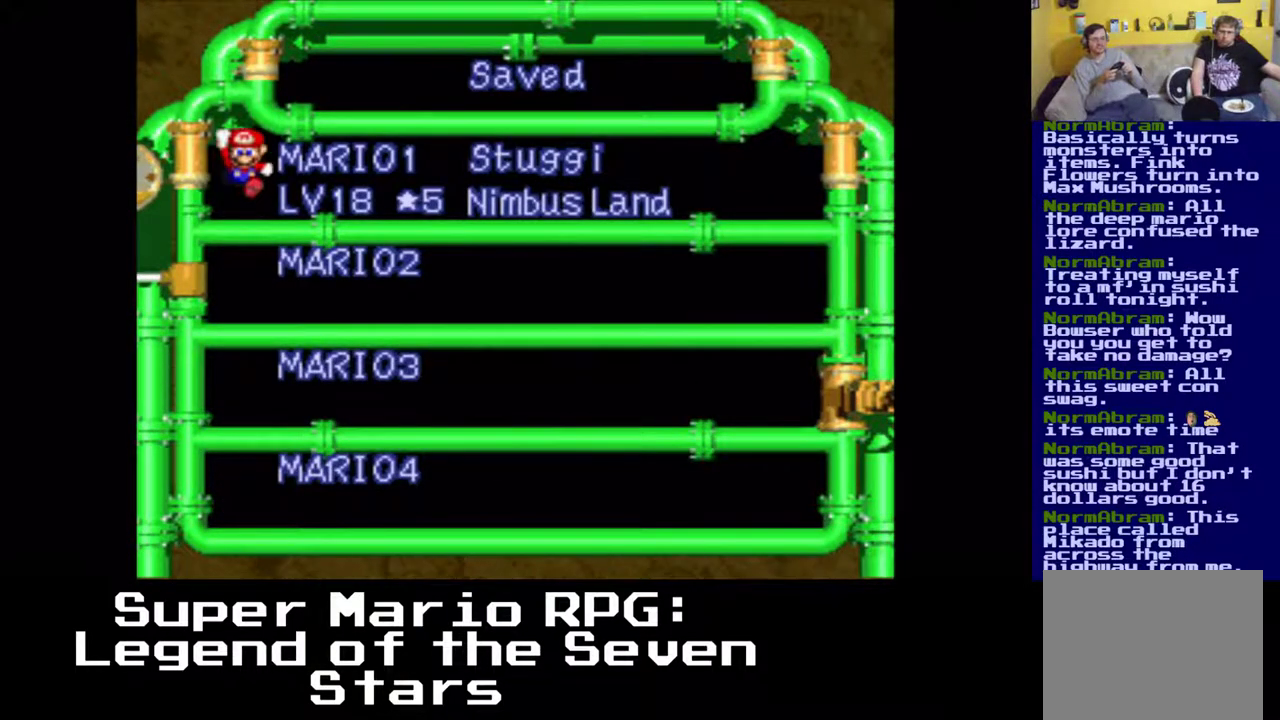
{"buttons": [], "left_stick": "center", "events": [[117, "B", "up"]]}
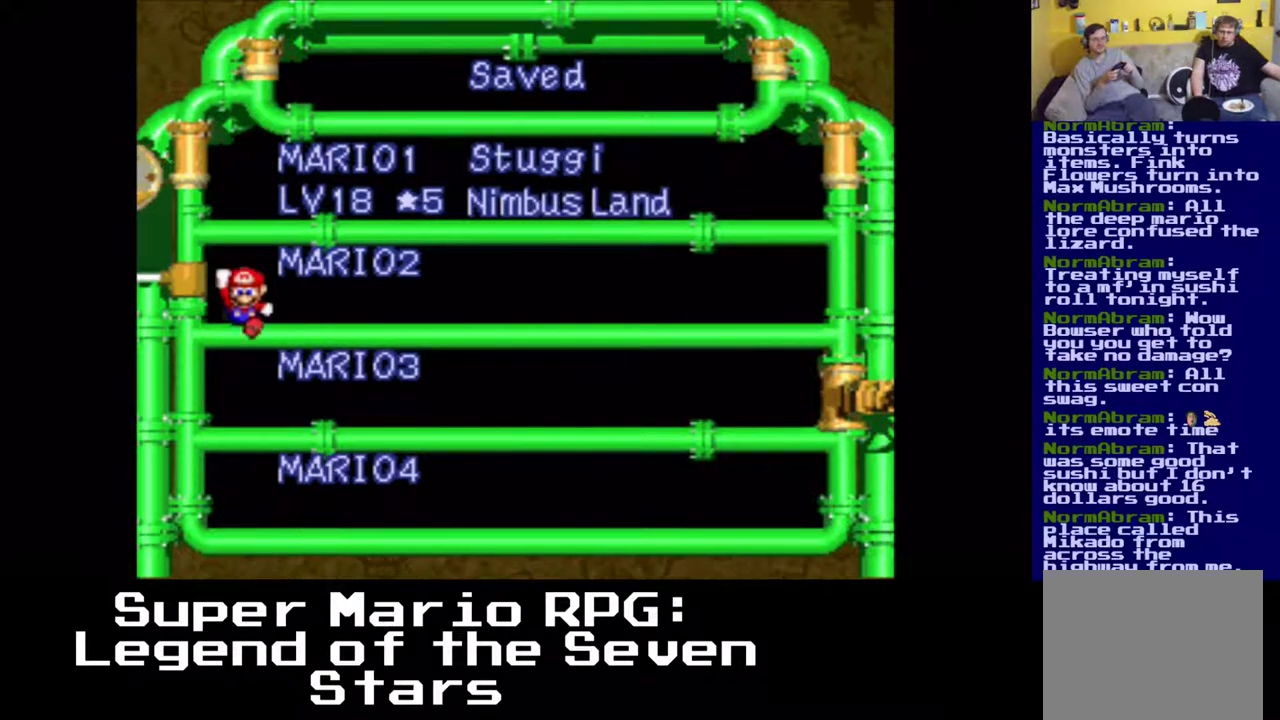
{"buttons": [], "left_stick": "center", "events": []}
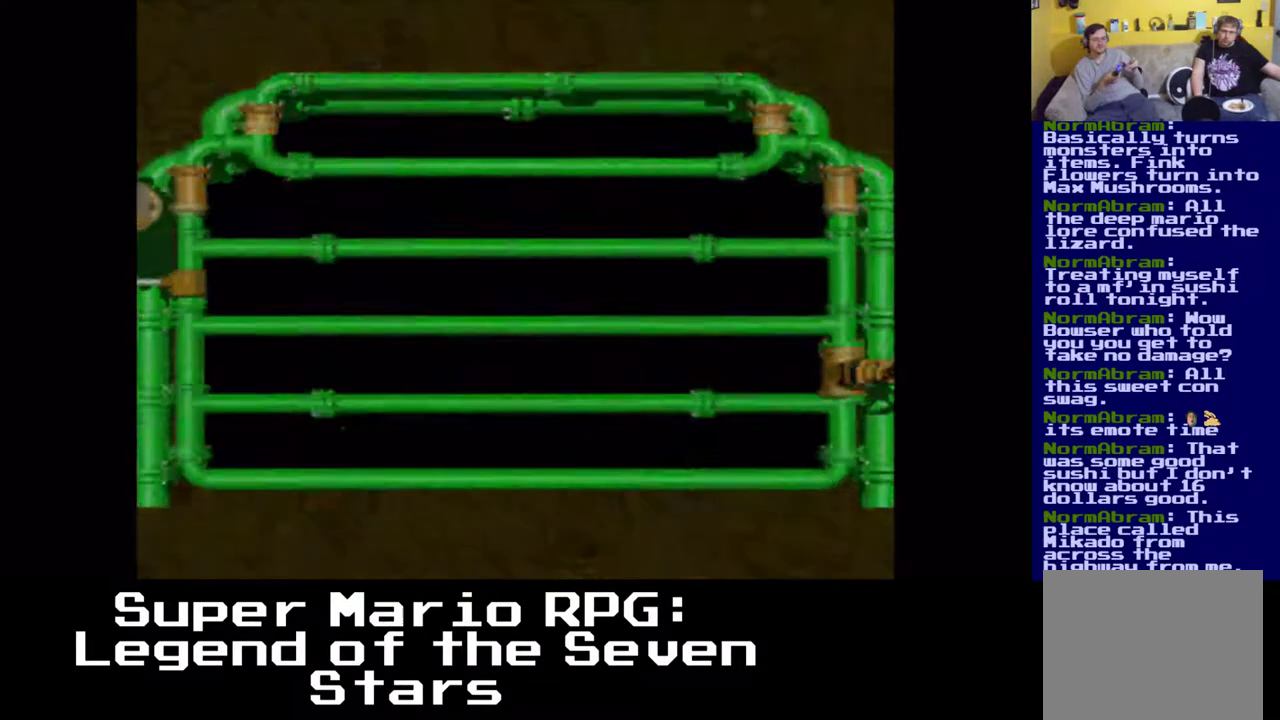
{"buttons": [], "left_stick": "center", "events": [[417, "B", "down"], [483, "B", "up"]]}
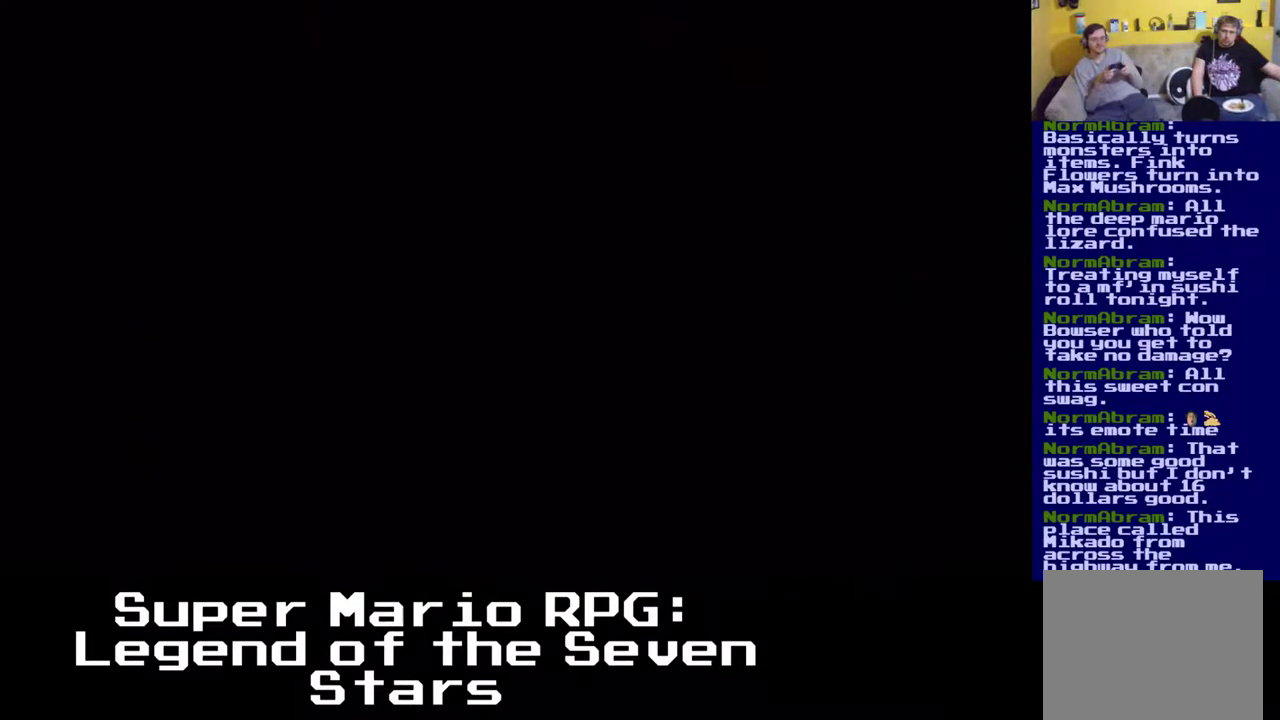
{"buttons": [], "left_stick": "center", "events": [[133, "DPAD_UP", "down"], [283, "DPAD_UP", "up"]]}
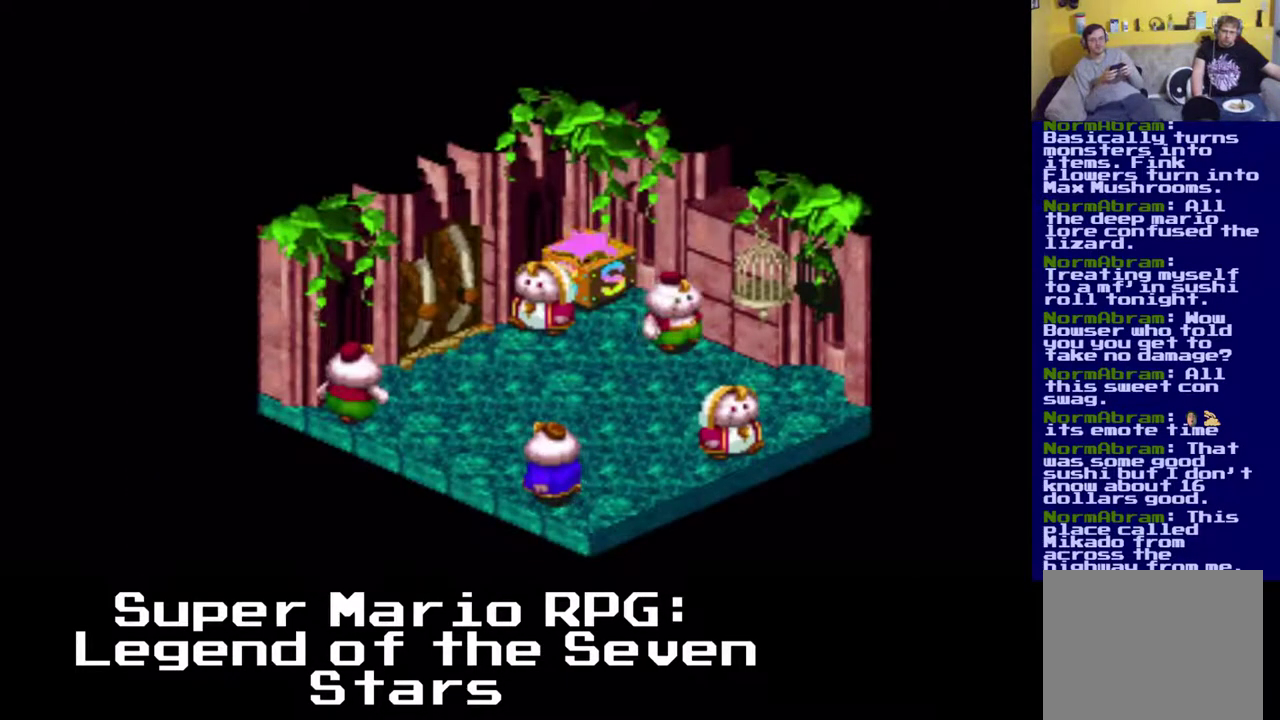
{"buttons": ["X", "DPAD_DOWN"], "left_stick": "center", "events": [[183, "X", "down"], [467, "DPAD_DOWN", "down"]]}
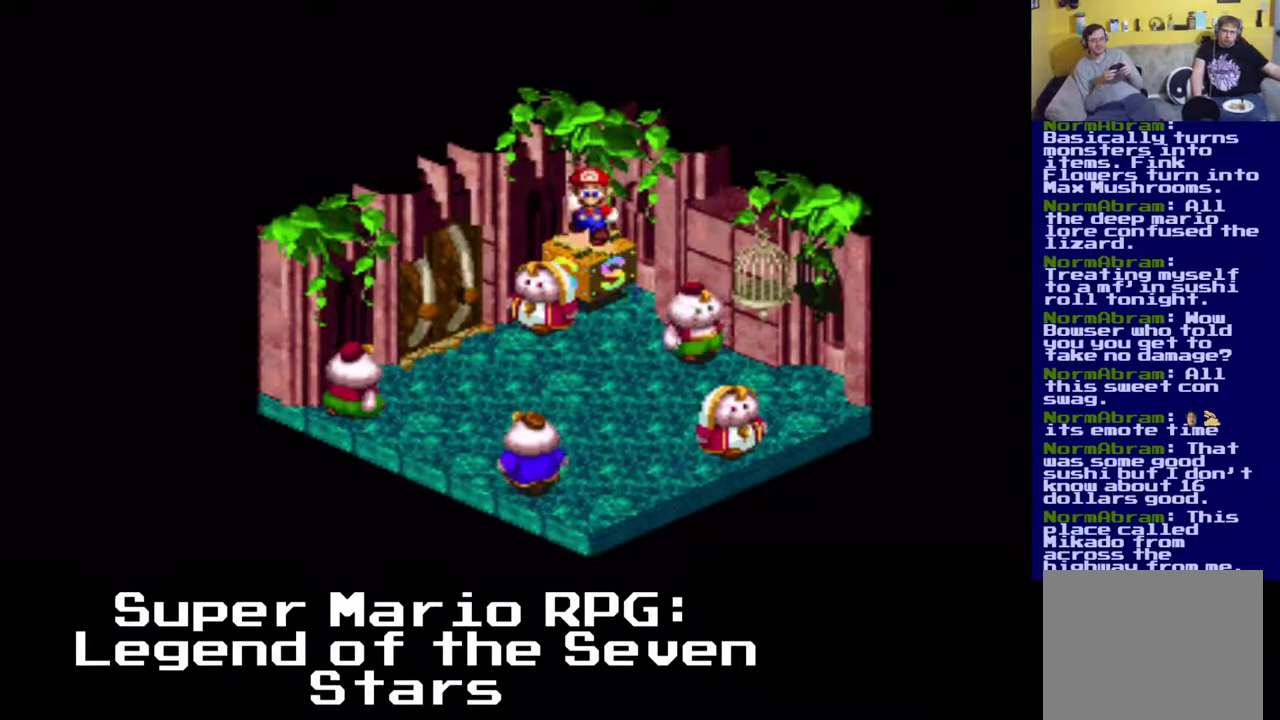
{"buttons": ["X", "DPAD_DOWN", "DPAD_LEFT"], "left_stick": "center", "events": [[183, "DPAD_LEFT", "down"]]}